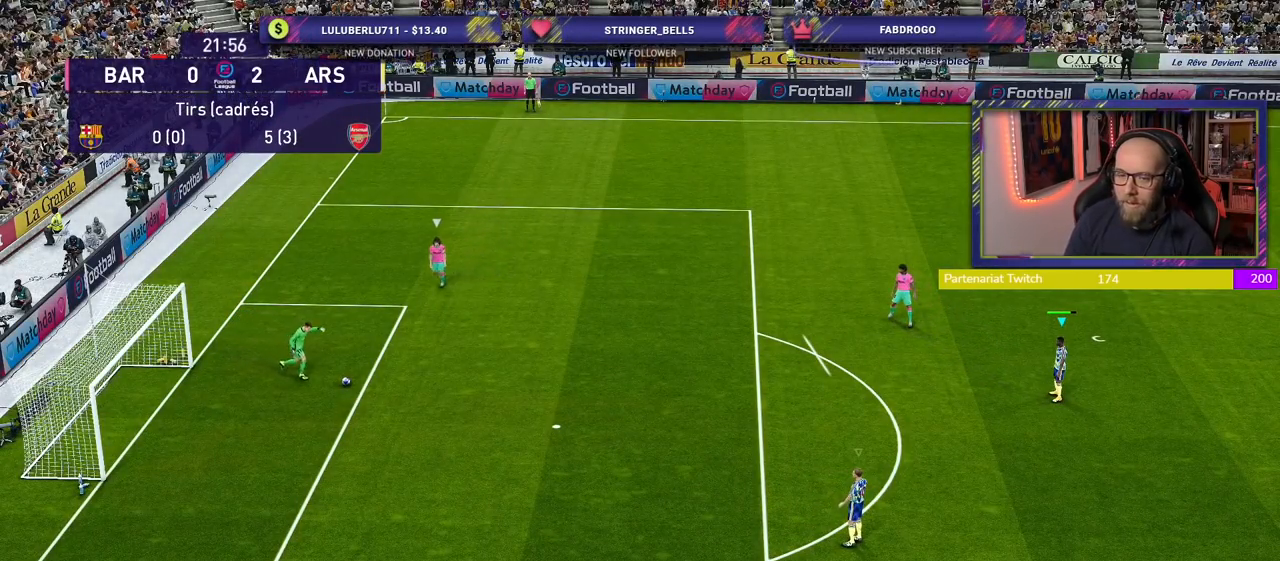
Gameplay with a controller (PlayStation layout); each line is a JSON object with the inputs held at the frame after it. "events" lists button and stick changes between this image and that frame as [ms after this image, input, new state], when the widget could be followed in between.
{"buttons": ["L1", "R2"], "left_stick": "up-left", "right_stick": "center", "events": [[180, "L1", "down"], [220, "left_stick", "up-left"], [320, "L1", "up"], [360, "R2", "down"], [440, "L1", "down"]]}
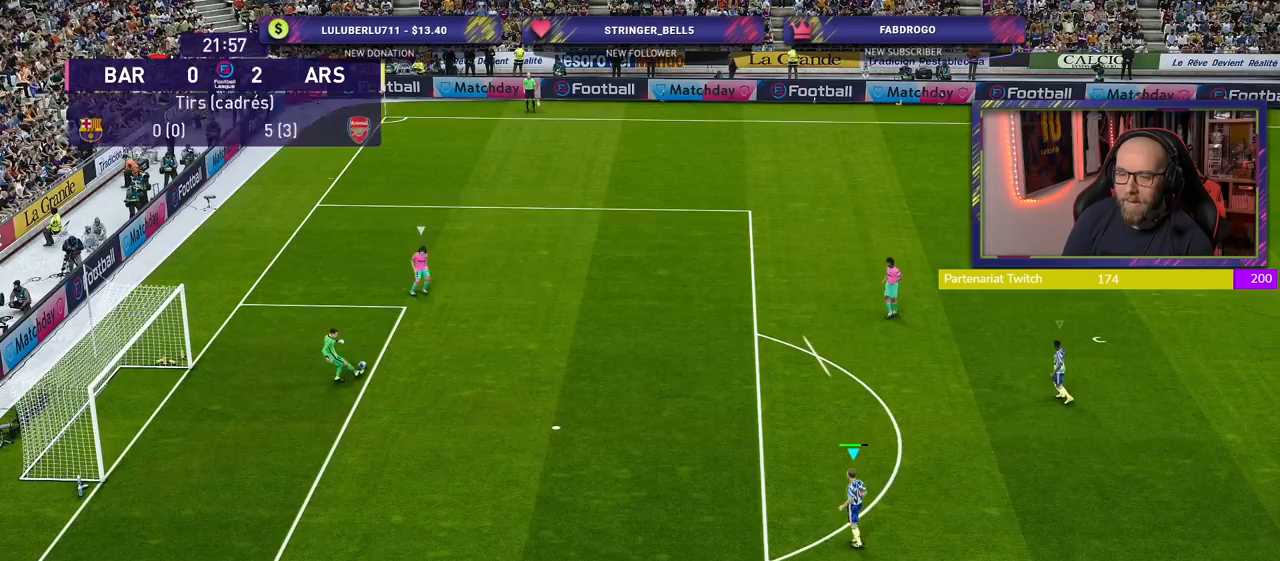
{"buttons": ["R2"], "left_stick": "up-left", "right_stick": "up", "events": [[40, "L1", "up"], [360, "right_stick", "up"]]}
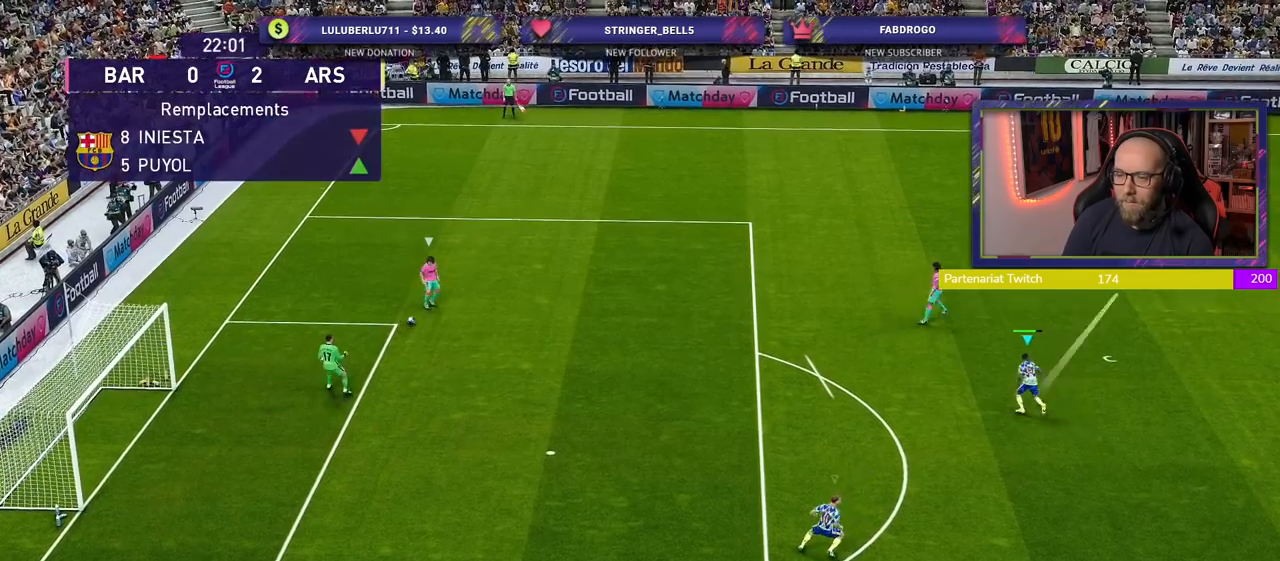
{"buttons": ["SQUARE", "R2"], "left_stick": "up-left", "right_stick": "center", "events": [[20, "right_stick", "center"], [200, "SQUARE", "down"]]}
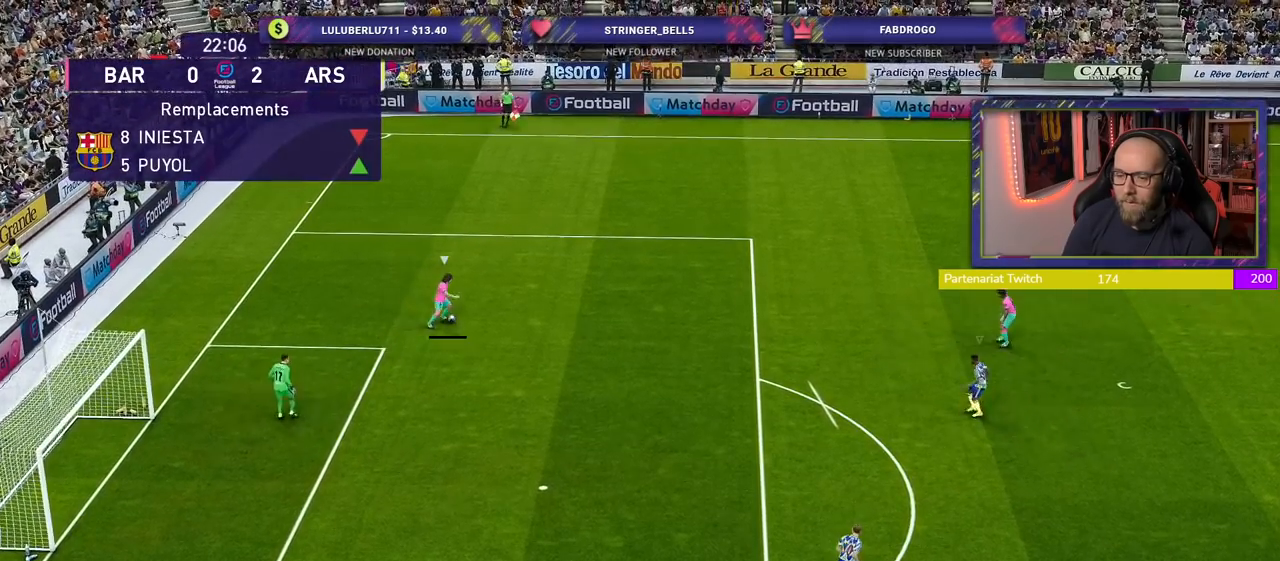
{"buttons": ["SQUARE", "R2"], "left_stick": "up-left", "right_stick": "center", "events": []}
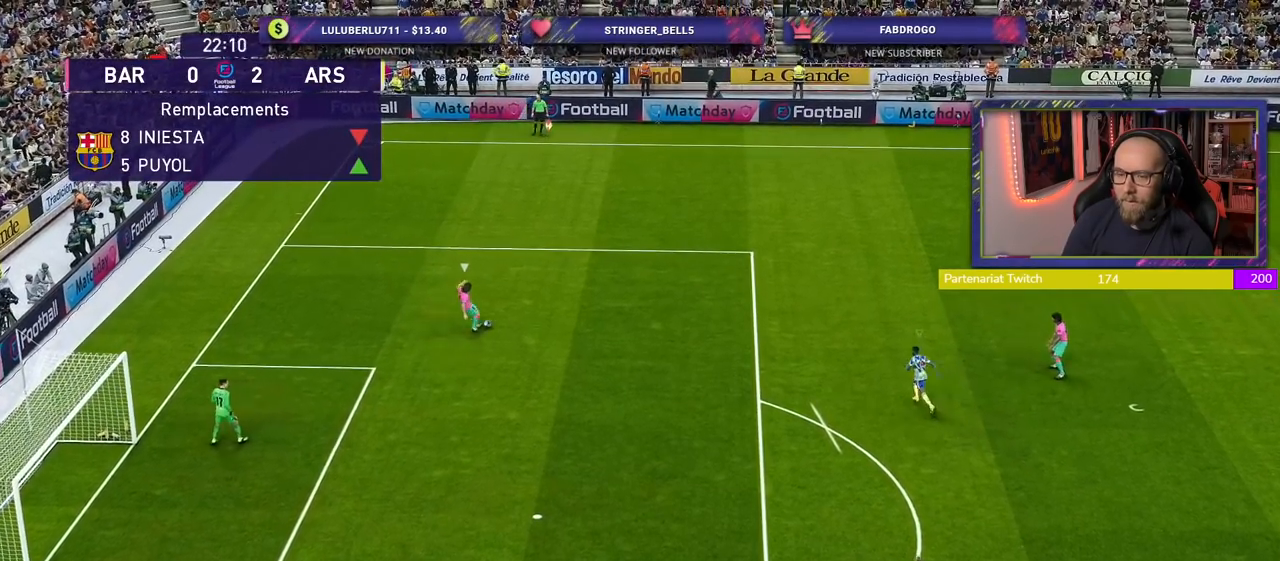
{"buttons": ["R2"], "left_stick": "up-left", "right_stick": "center", "events": [[300, "SQUARE", "up"]]}
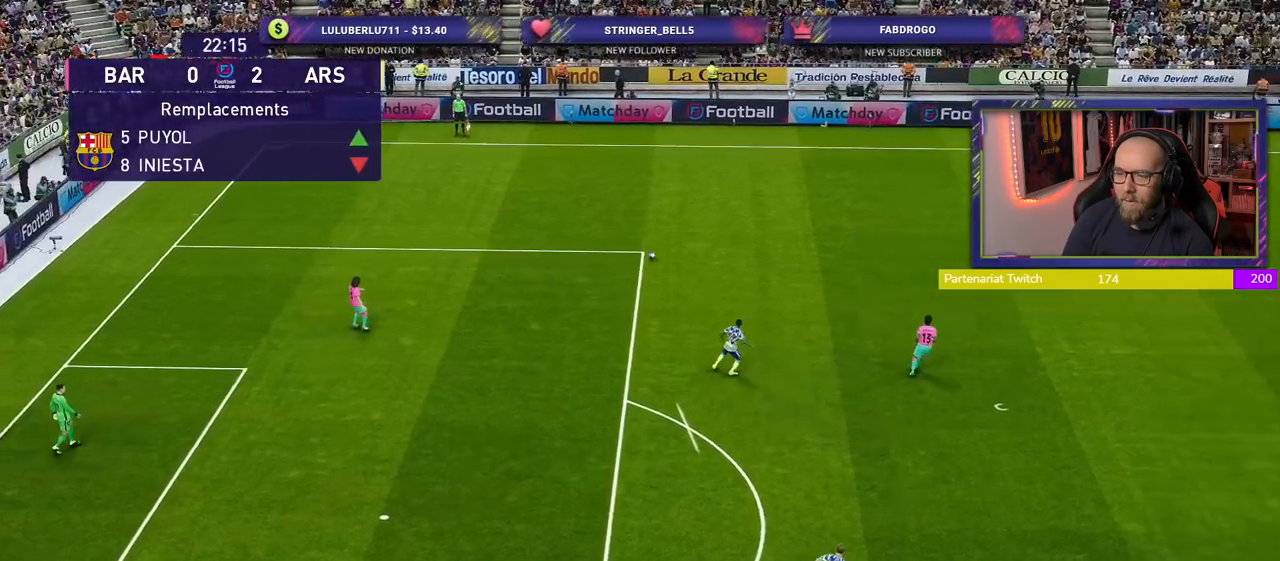
{"buttons": ["R2"], "left_stick": "down-left", "right_stick": "center", "events": [[420, "left_stick", "down-left"]]}
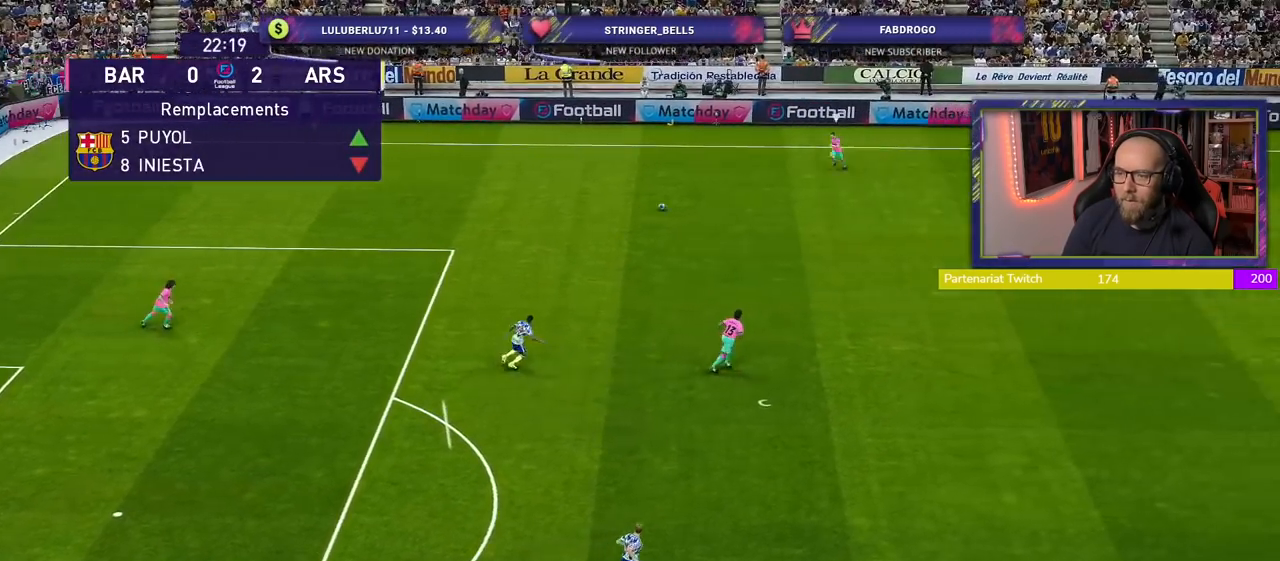
{"buttons": ["R2"], "left_stick": "down-left", "right_stick": "center", "events": []}
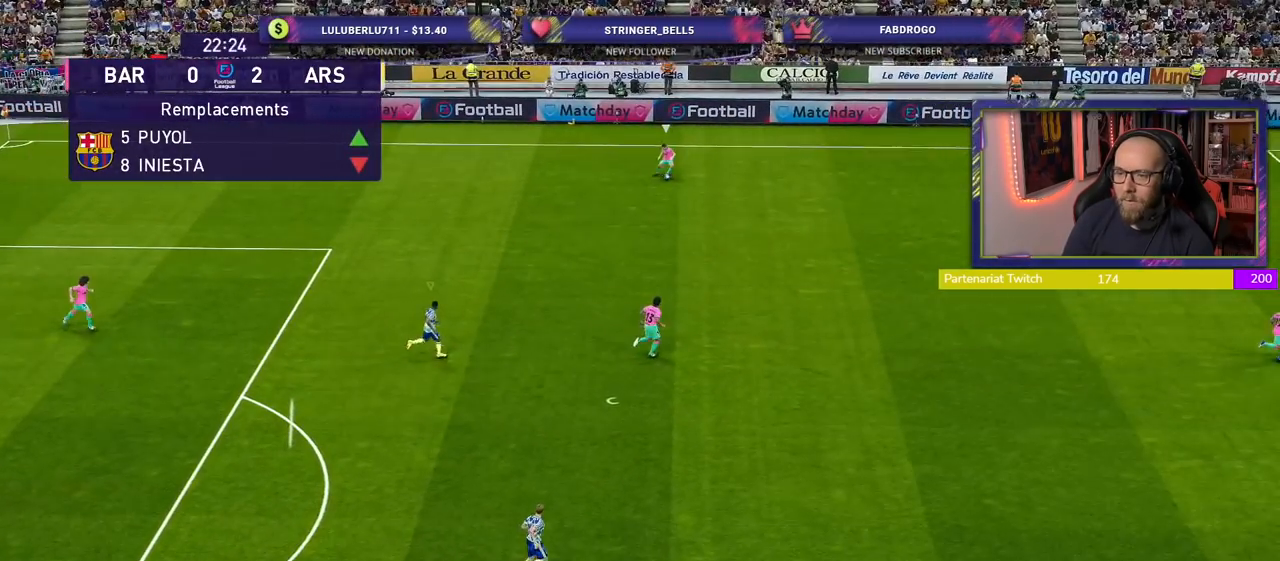
{"buttons": ["R2"], "left_stick": "down", "right_stick": "center", "events": [[360, "left_stick", "down"]]}
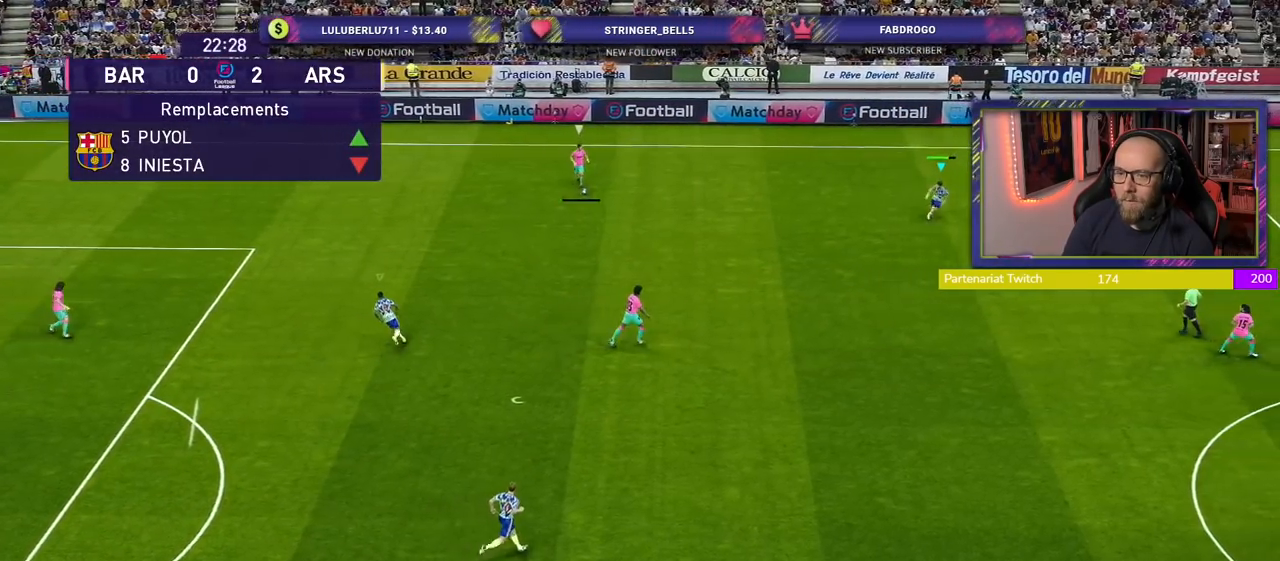
{"buttons": ["R2"], "left_stick": "down", "right_stick": "center", "events": []}
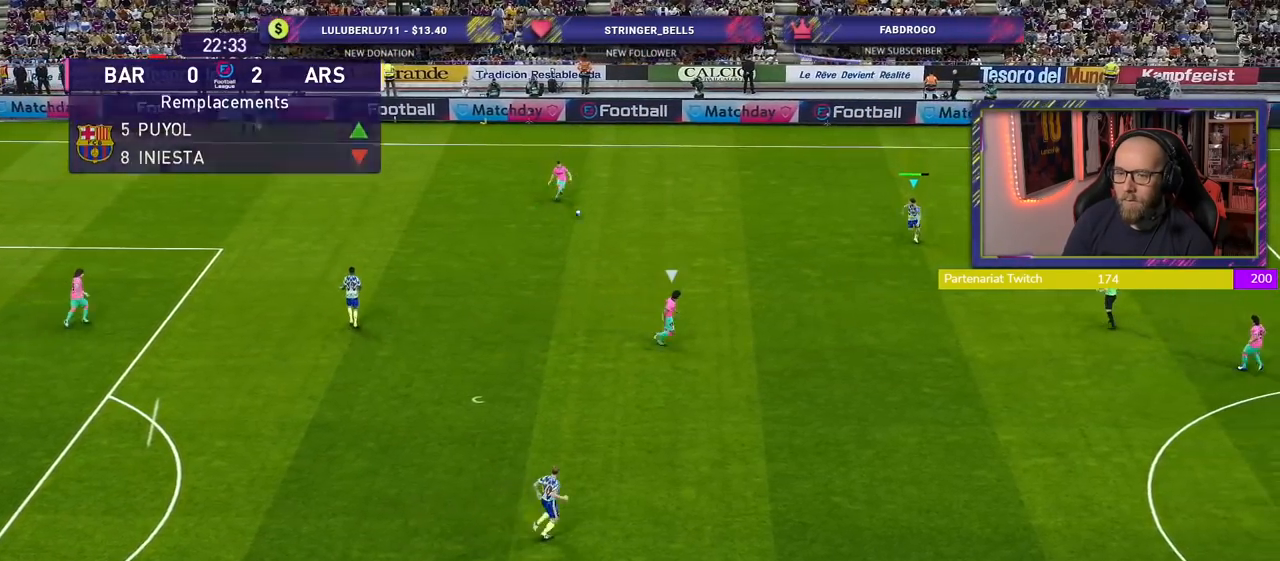
{"buttons": ["R2"], "left_stick": "down", "right_stick": "center", "events": []}
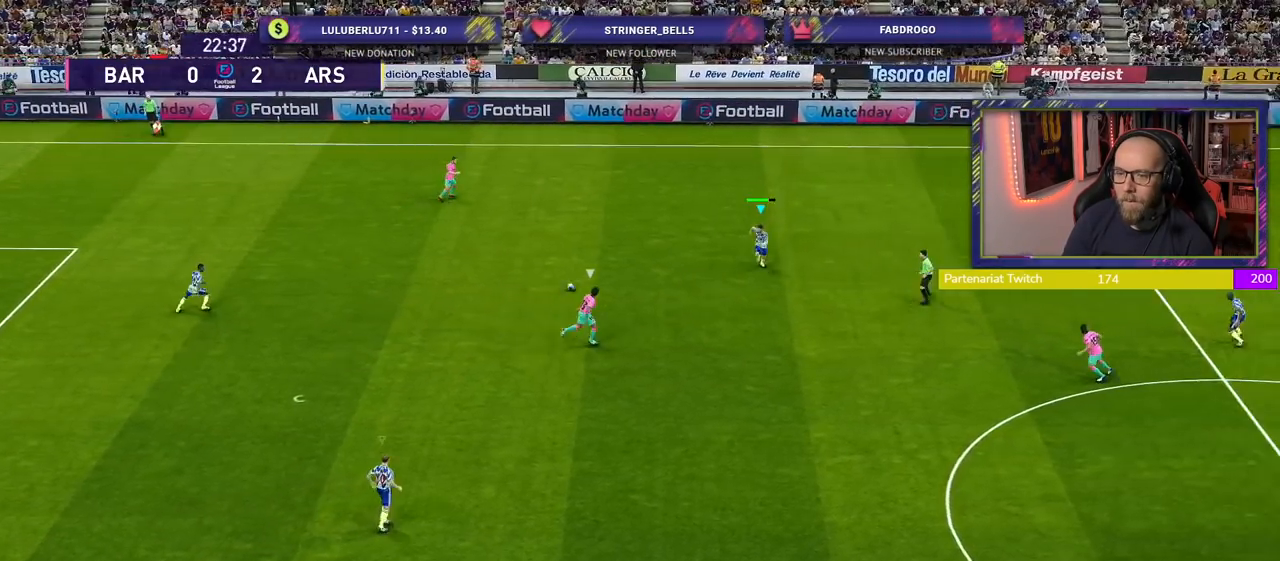
{"buttons": ["R2"], "left_stick": "down", "right_stick": "center", "events": []}
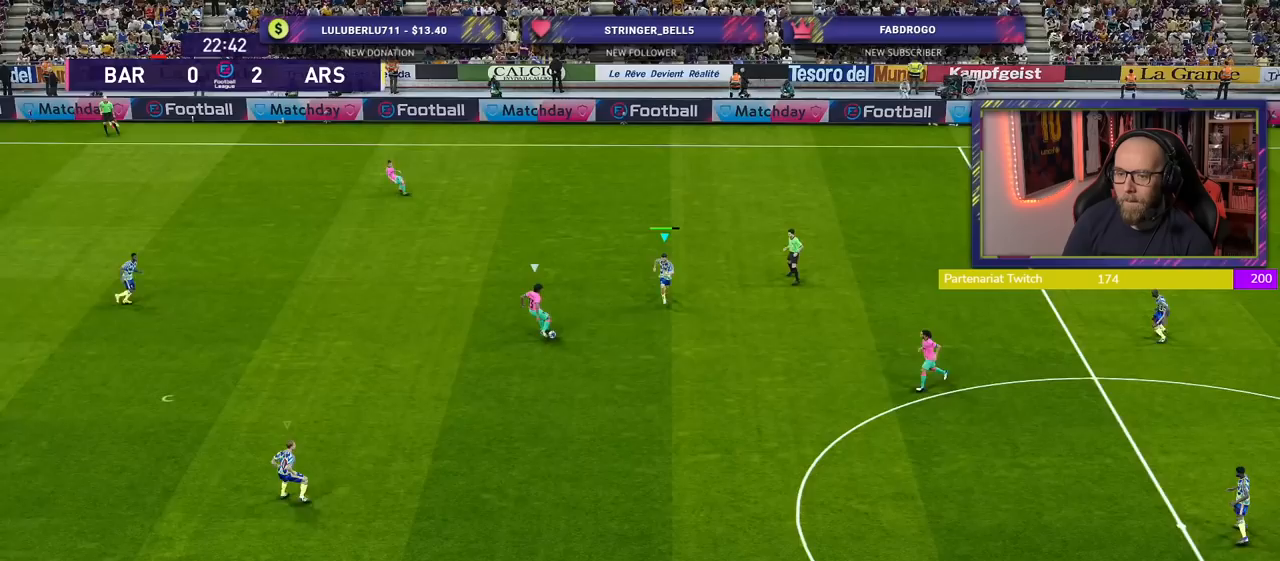
{"buttons": ["CROSS", "R2"], "left_stick": "down-left", "right_stick": "center", "events": [[240, "left_stick", "down-left"], [440, "CROSS", "down"]]}
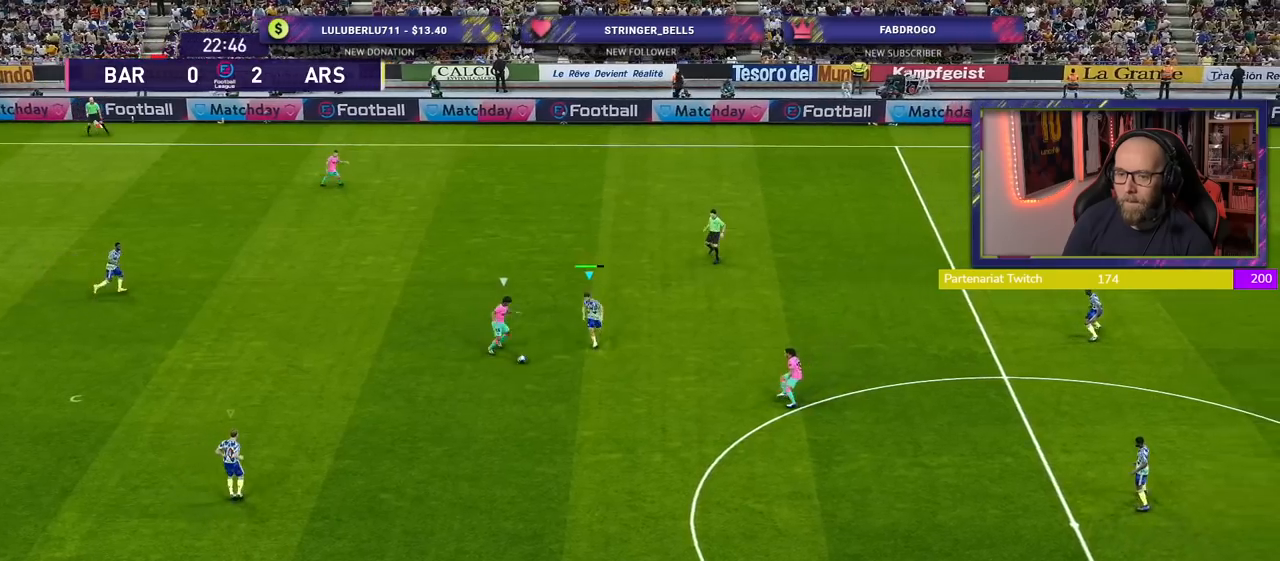
{"buttons": ["CROSS", "R2"], "left_stick": "center", "right_stick": "center", "events": [[240, "left_stick", "center"]]}
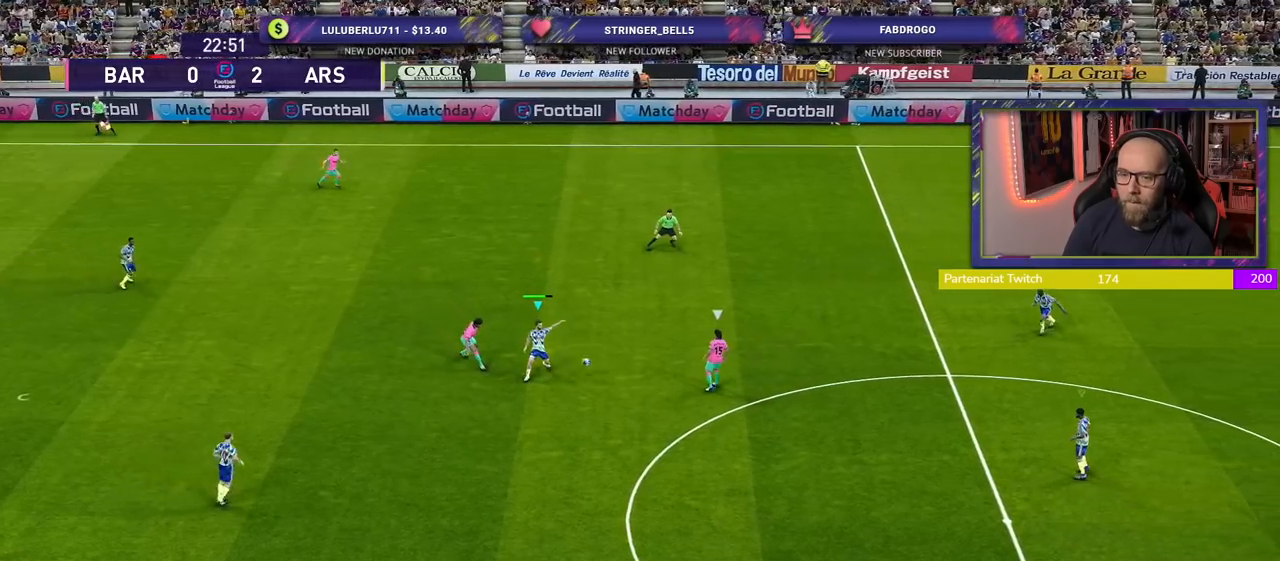
{"buttons": ["R2"], "left_stick": "right", "right_stick": "center", "events": [[120, "left_stick", "right"], [300, "CROSS", "up"]]}
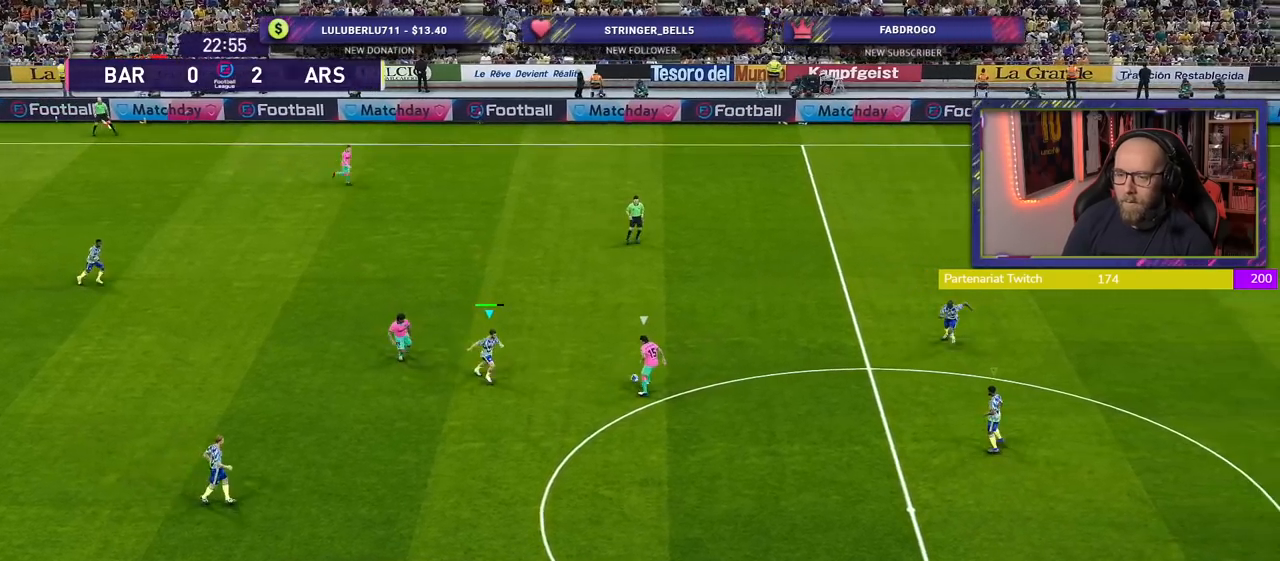
{"buttons": ["R2"], "left_stick": "right", "right_stick": "center", "events": []}
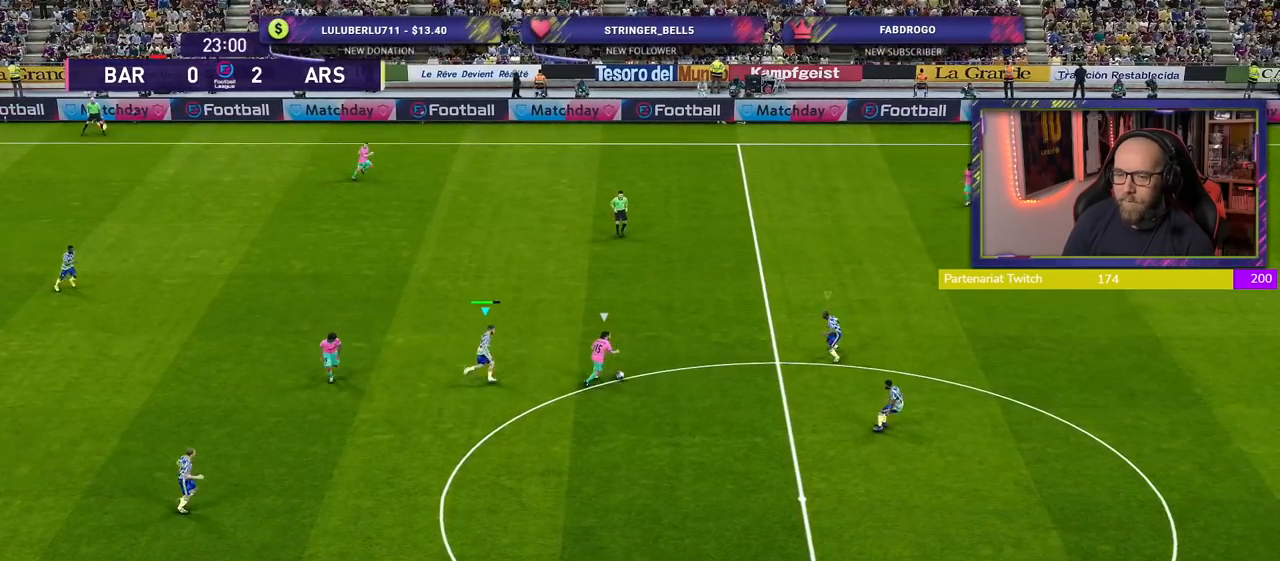
{"buttons": ["SQUARE", "R2"], "left_stick": "right", "right_stick": "center", "events": [[200, "SQUARE", "down"]]}
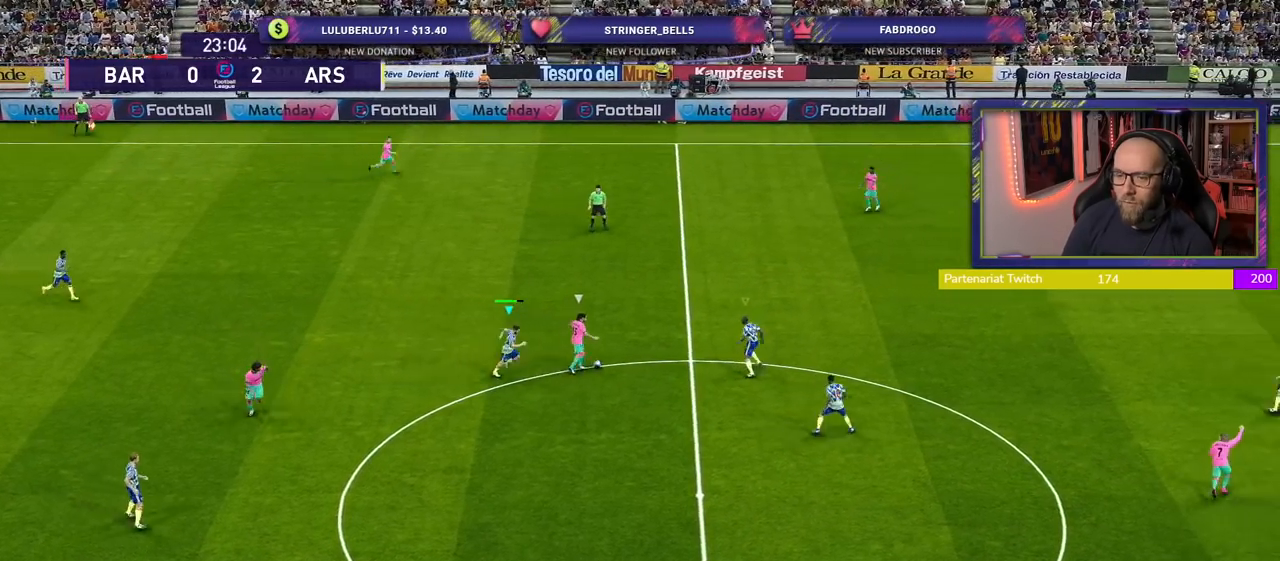
{"buttons": ["R2"], "left_stick": "right", "right_stick": "center", "events": [[460, "SQUARE", "up"]]}
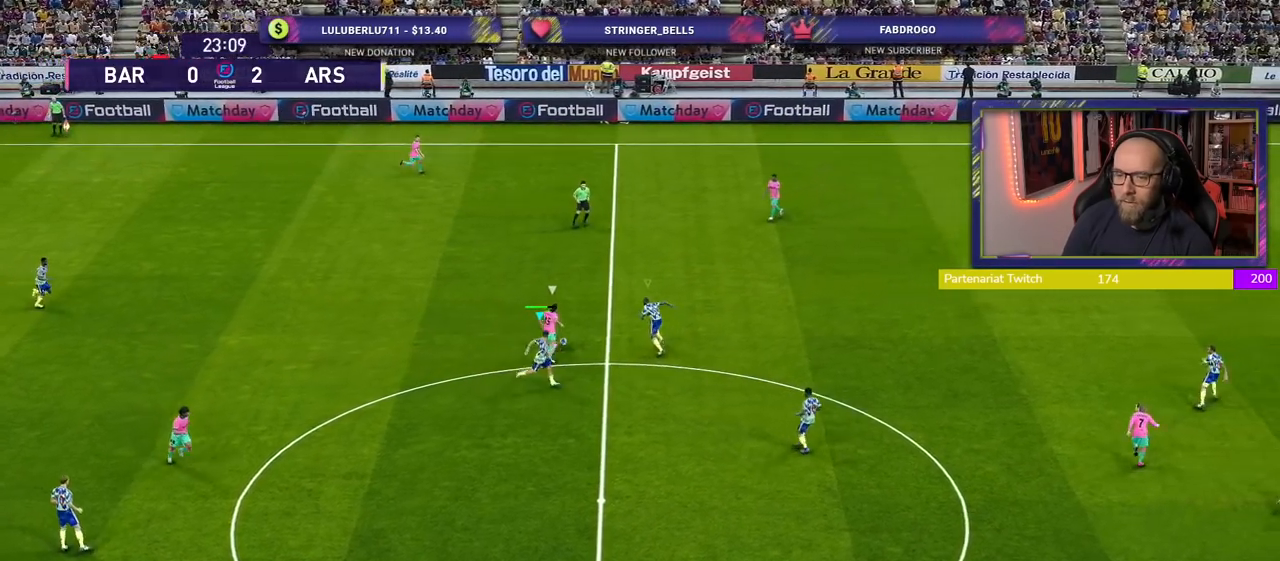
{"buttons": ["CROSS", "R2"], "left_stick": "center", "right_stick": "center", "events": [[140, "L1", "down"], [180, "left_stick", "up"], [280, "CROSS", "down"], [280, "L1", "up"], [280, "left_stick", "up-left"], [420, "left_stick", "center"]]}
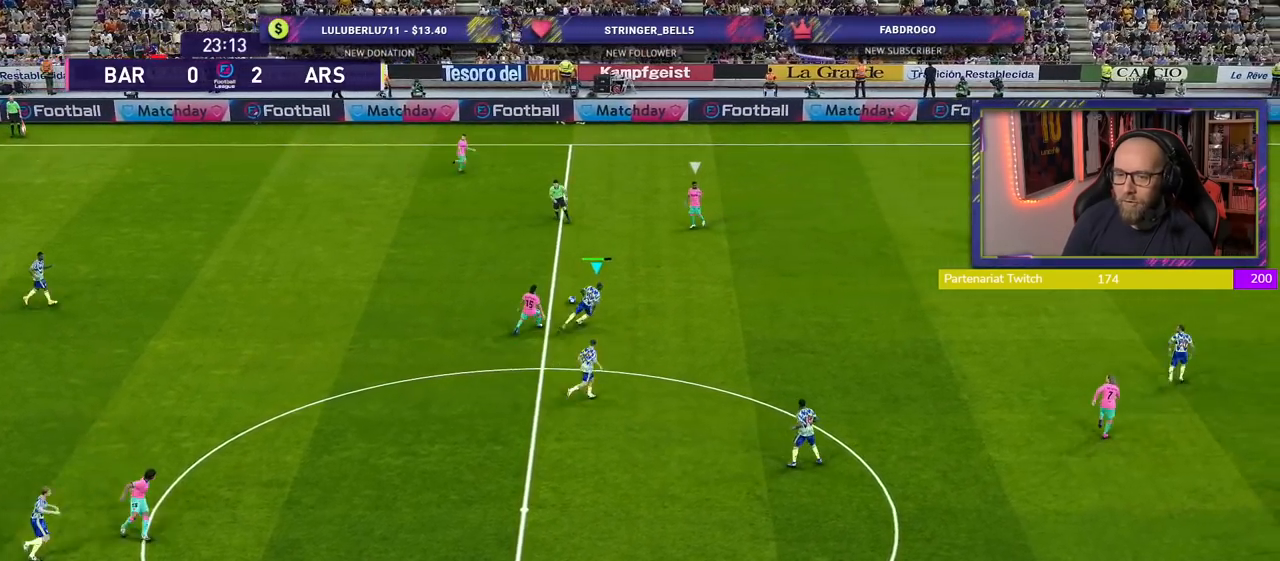
{"buttons": ["R2"], "left_stick": "right", "right_stick": "center", "events": [[60, "left_stick", "right"], [120, "CROSS", "up"]]}
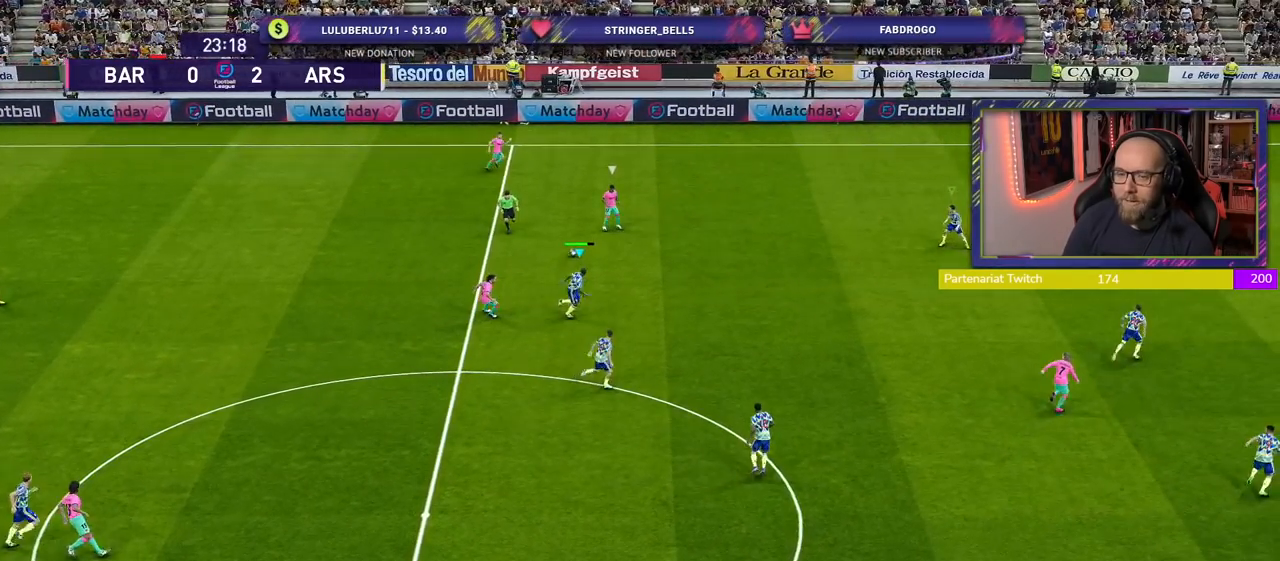
{"buttons": ["R2"], "left_stick": "up-right", "right_stick": "center", "events": [[40, "left_stick", "up-right"]]}
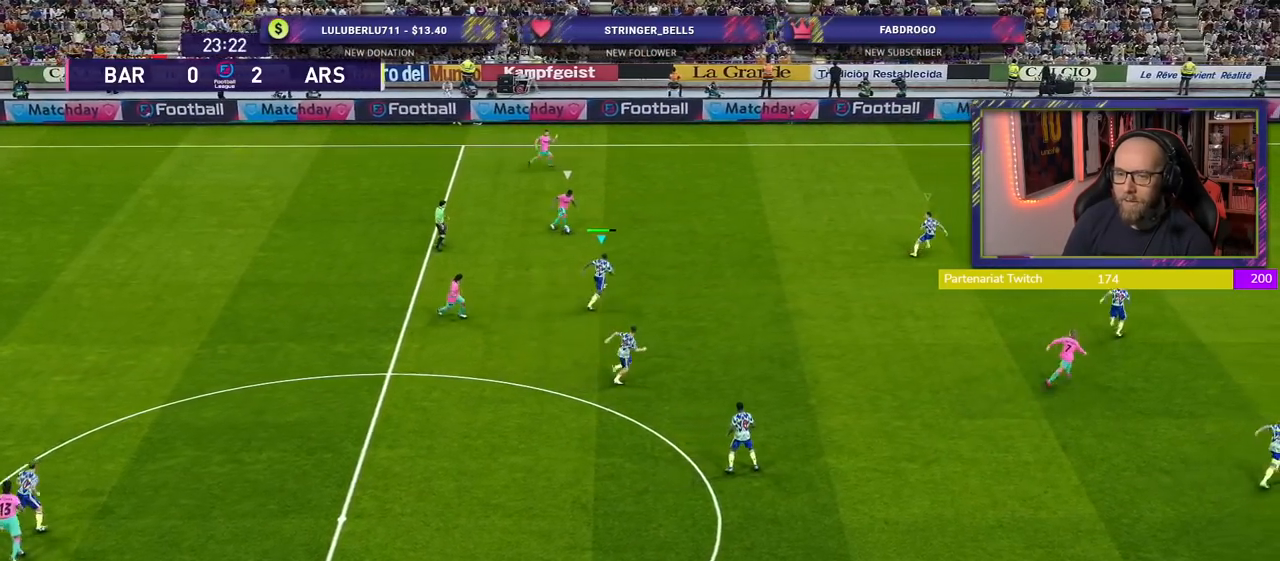
{"buttons": ["R2"], "left_stick": "up", "right_stick": "center", "events": [[60, "L1", "down"], [80, "left_stick", "up"], [200, "L1", "up"]]}
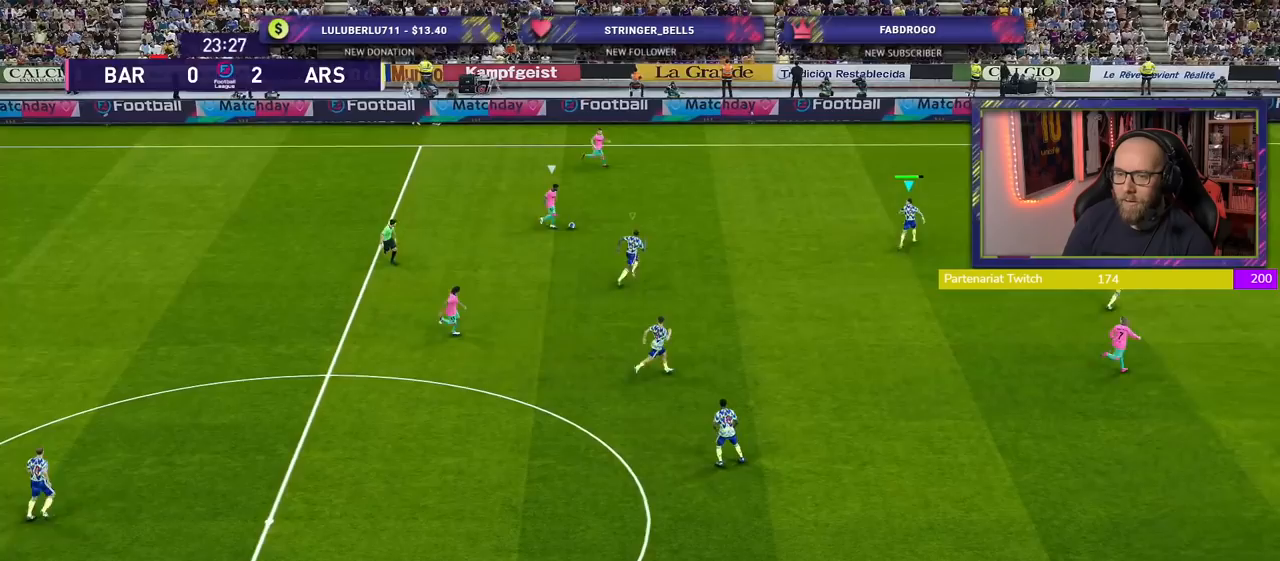
{"buttons": ["L1"], "left_stick": "right", "right_stick": "center", "events": [[320, "R2", "up"], [320, "left_stick", "center"], [380, "left_stick", "right"], [400, "L1", "down"]]}
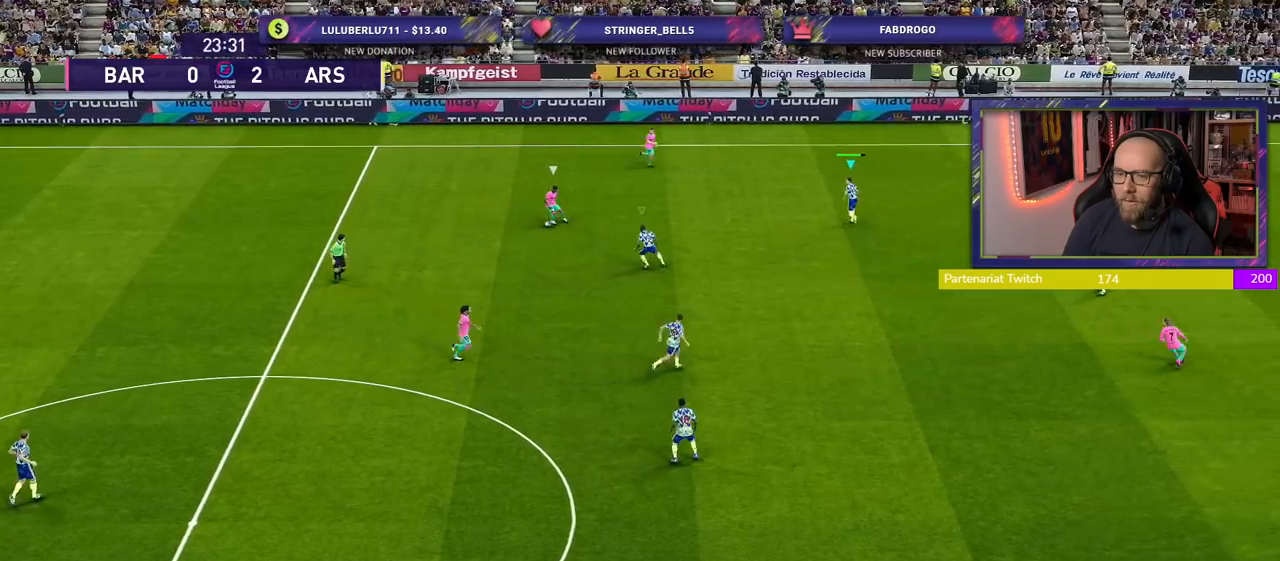
{"buttons": ["L1"], "left_stick": "down-left", "right_stick": "center", "events": [[60, "L1", "up"], [100, "left_stick", "down-left"], [440, "L1", "down"]]}
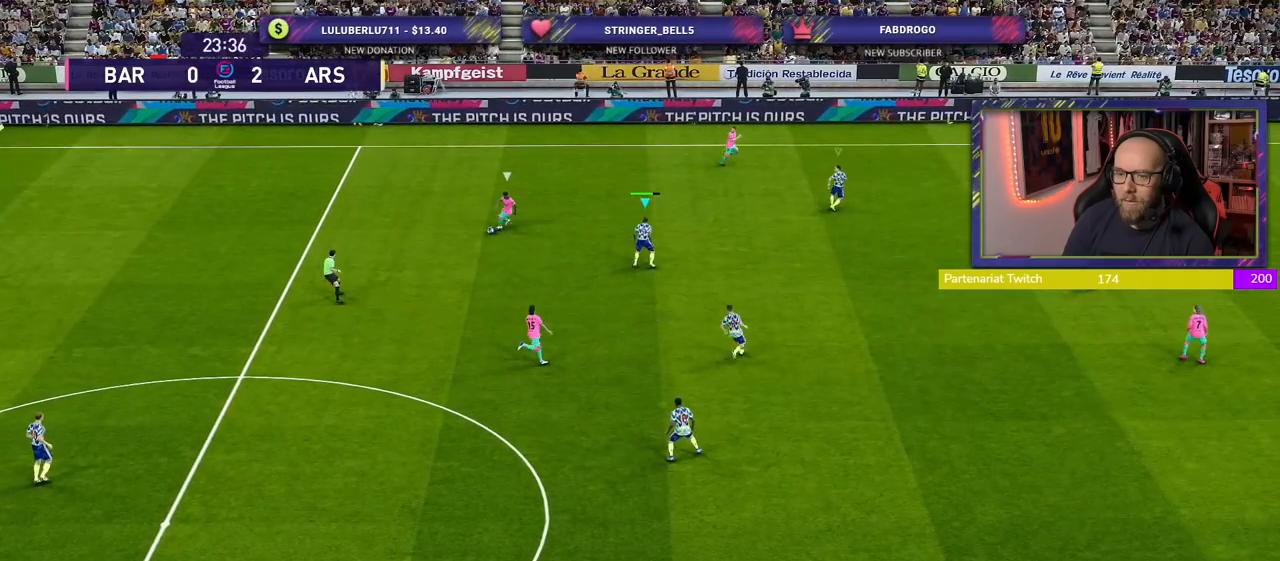
{"buttons": ["R2"], "left_stick": "left", "right_stick": "center", "events": [[80, "L1", "up"], [200, "right_stick", "down-right"], [320, "right_stick", "center"], [460, "left_stick", "left"], [480, "R2", "down"]]}
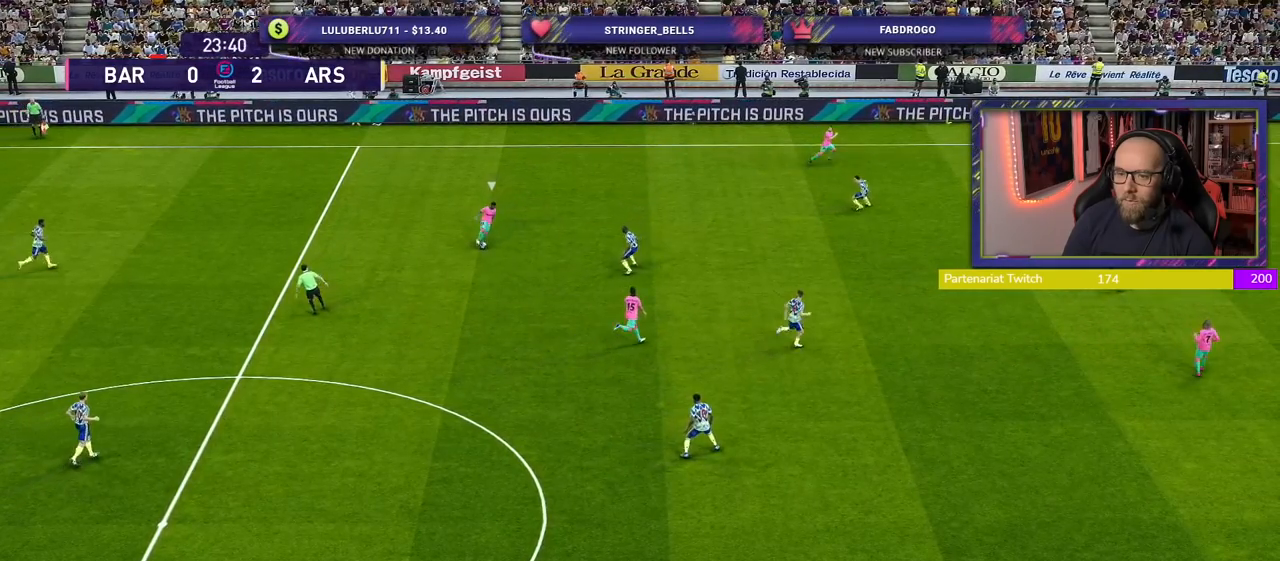
{"buttons": ["CROSS", "R2"], "left_stick": "center", "right_stick": "center", "events": [[180, "L1", "down"], [340, "CROSS", "down"], [340, "L1", "up"], [480, "left_stick", "center"]]}
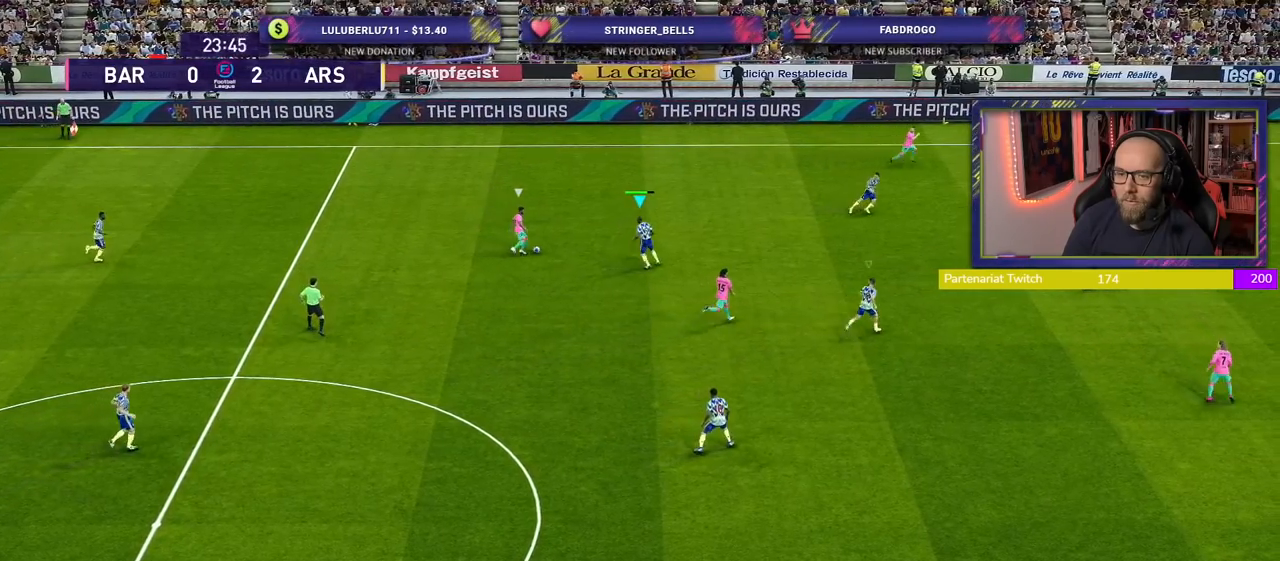
{"buttons": ["CROSS", "R2"], "left_stick": "left", "right_stick": "center", "events": [[380, "R2", "up"], [420, "left_stick", "left"], [500, "R2", "down"]]}
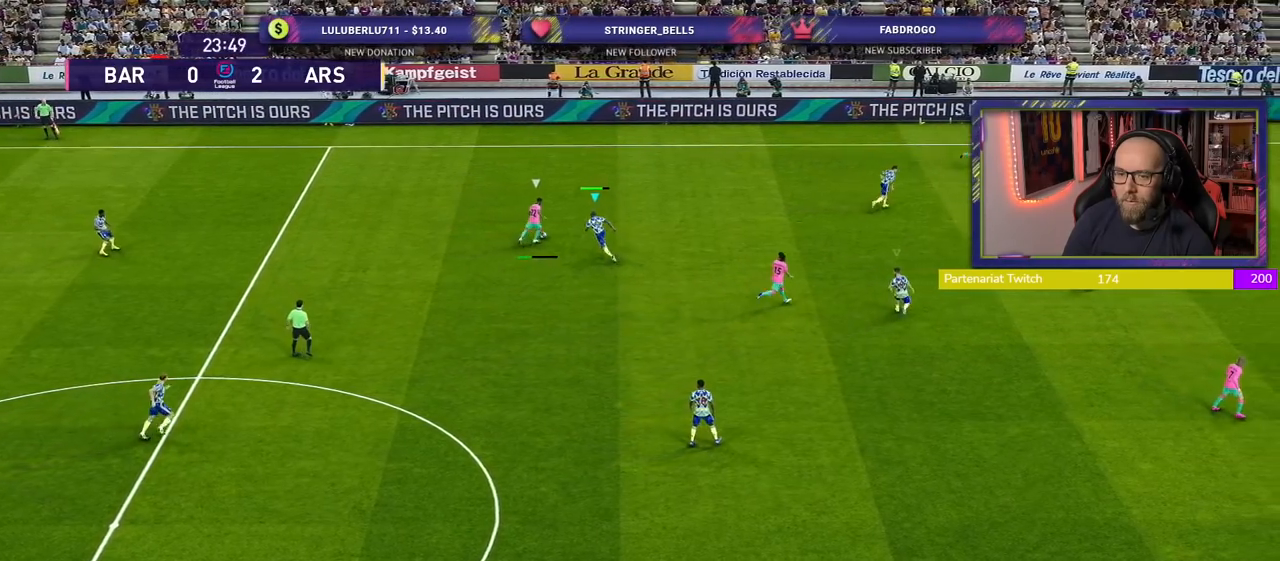
{"buttons": ["CROSS", "R2"], "left_stick": "left", "right_stick": "center", "events": [[320, "left_stick", "up"], [340, "L1", "down"], [420, "left_stick", "left"], [500, "L1", "up"]]}
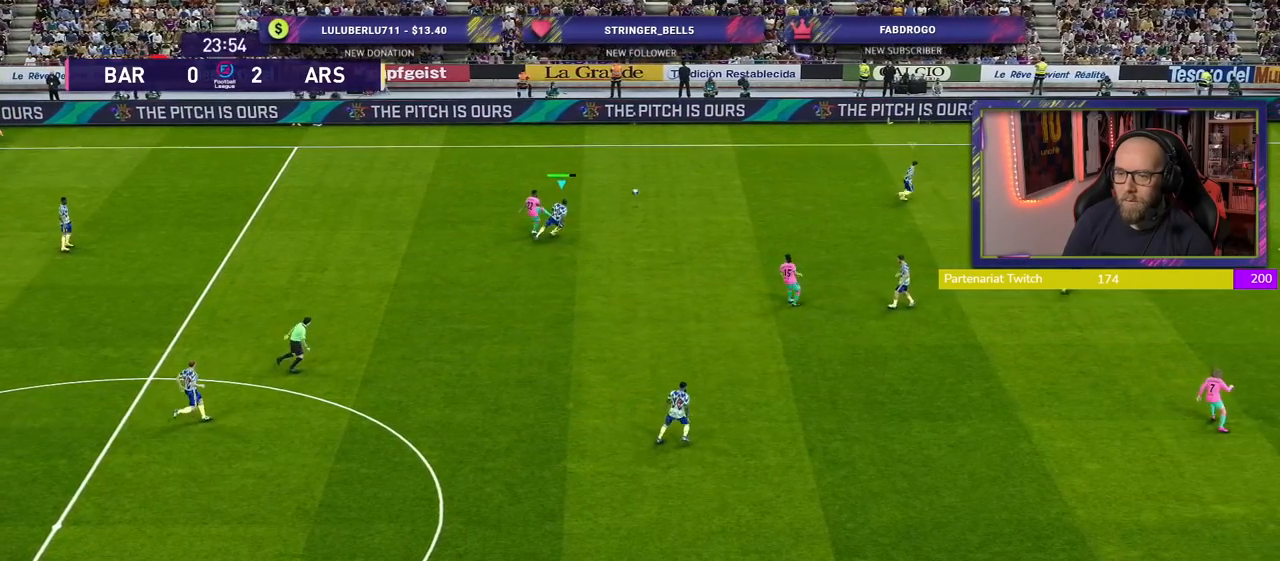
{"buttons": ["CROSS", "R2"], "left_stick": "left", "right_stick": "center", "events": [[100, "left_stick", "right"], [280, "left_stick", "up-right"], [480, "left_stick", "left"]]}
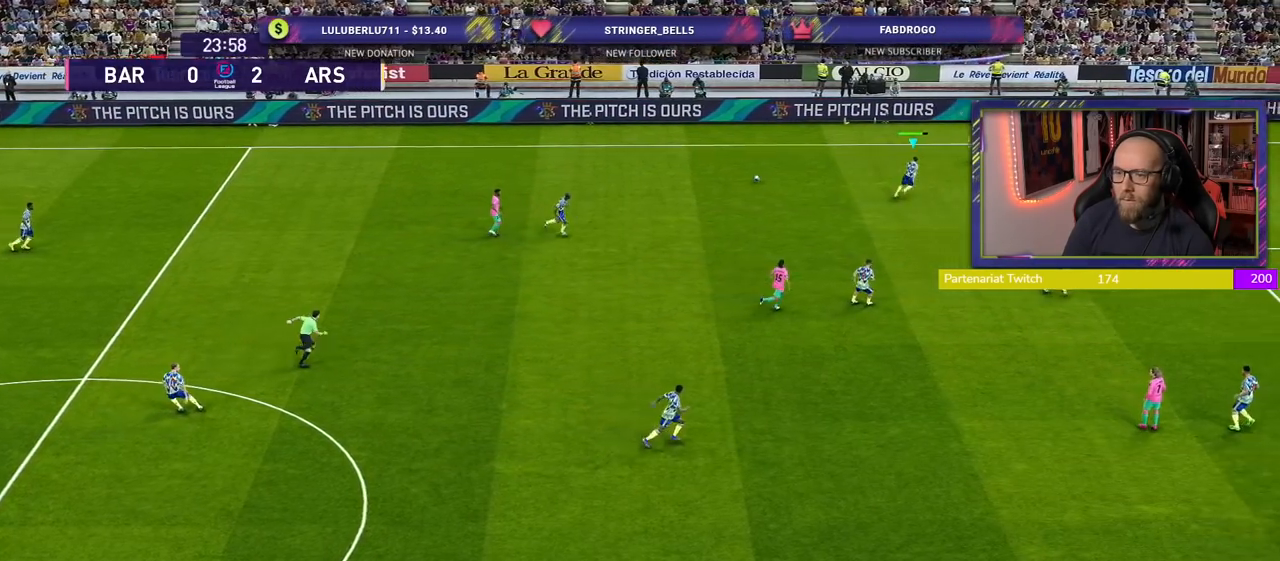
{"buttons": [], "left_stick": "left", "right_stick": "center", "events": [[60, "CROSS", "up"], [220, "left_stick", "up"], [340, "left_stick", "center"], [400, "left_stick", "left"], [480, "R2", "up"]]}